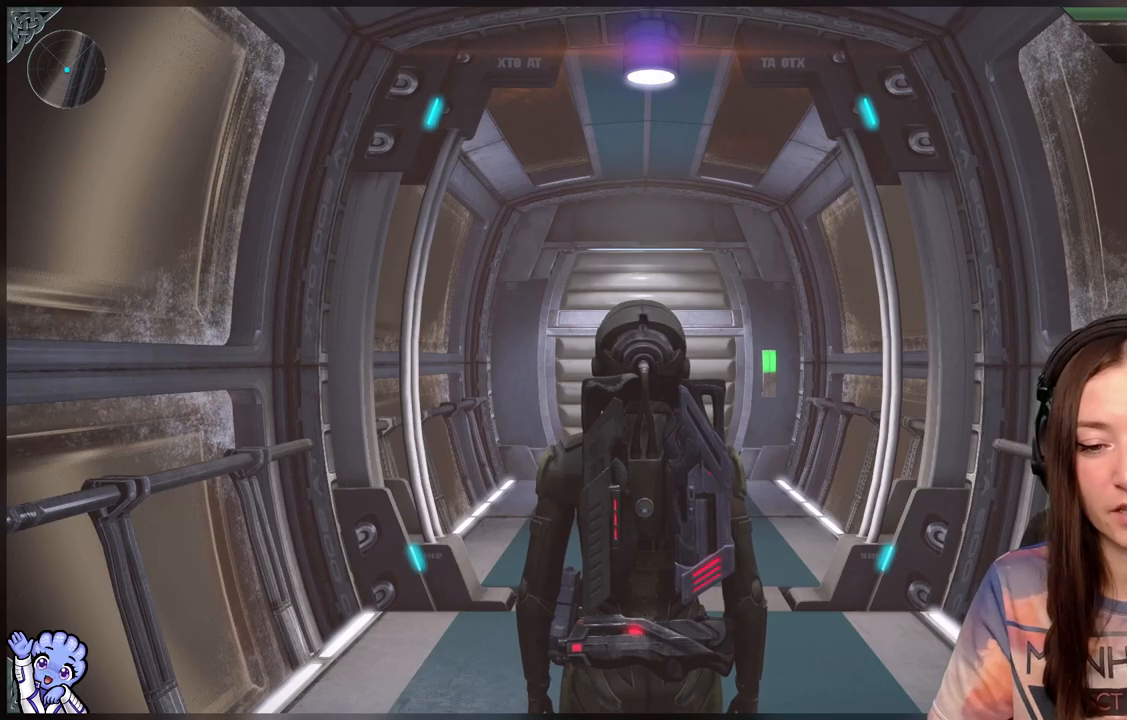
Gameplay with a controller (Xbox layout); each line is a JSON object with the inputs held at the frame after it. "events" lists button and stick changes between this image and that frame as [ms after this image, input, new state], when the widget could be followed in between.
{"buttons": [], "left_stick": "center", "right_stick": "down", "events": [[467, "right_stick", "down"]]}
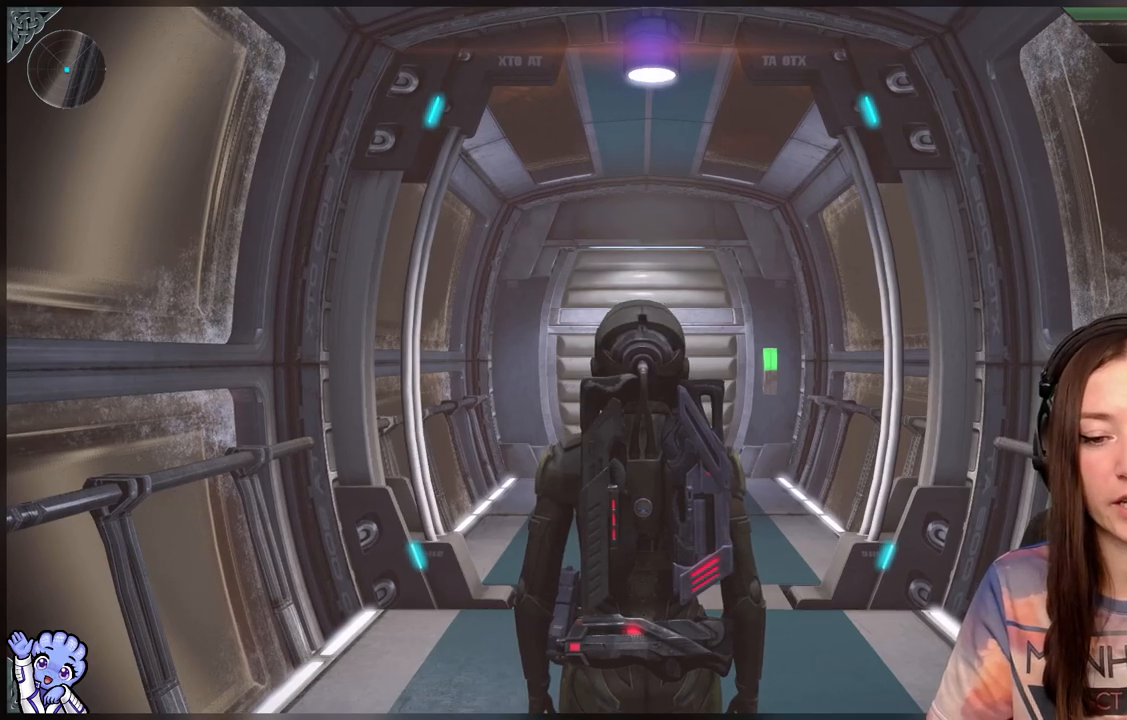
{"buttons": [], "left_stick": "center", "right_stick": "up-right", "events": [[233, "right_stick", "center"], [467, "right_stick", "up-right"]]}
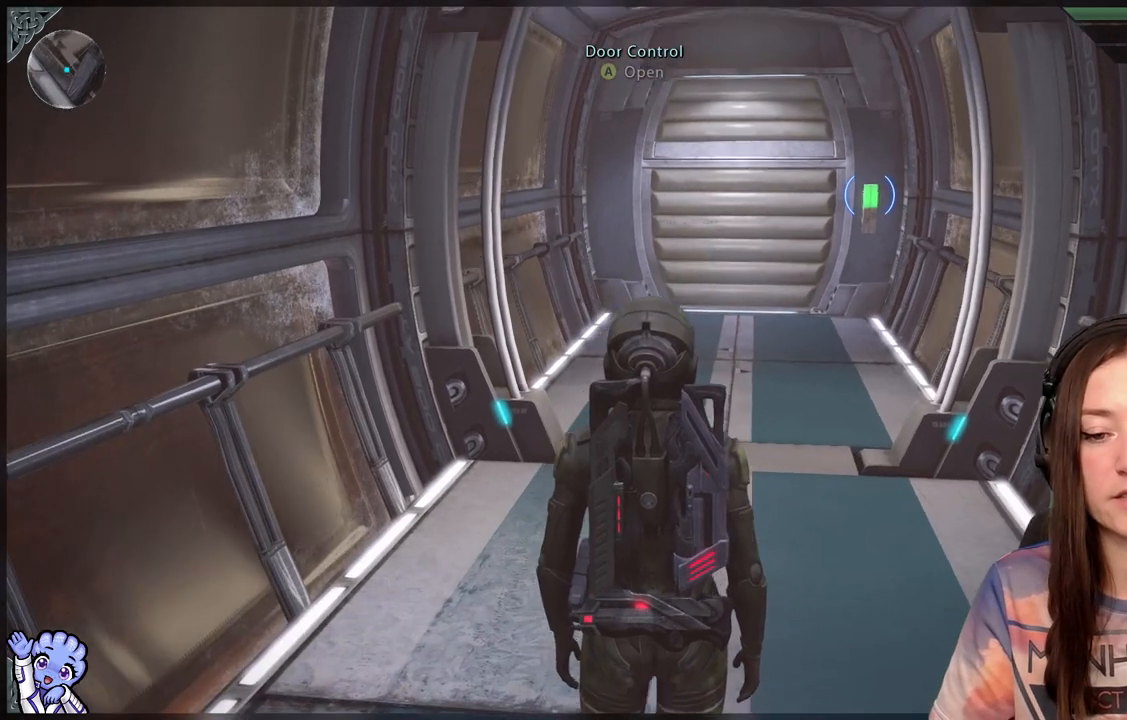
{"buttons": [], "left_stick": "up-left", "right_stick": "center", "events": [[133, "right_stick", "center"], [150, "left_stick", "up-left"]]}
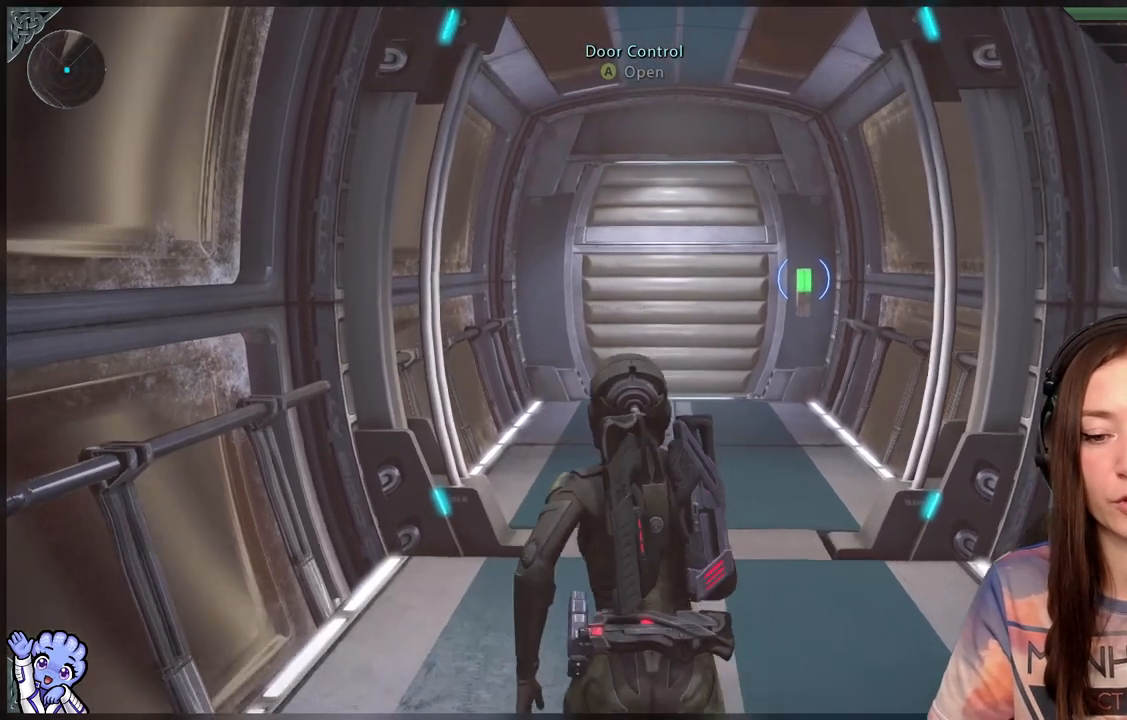
{"buttons": [], "left_stick": "center", "right_stick": "right", "events": [[50, "left_stick", "center"], [417, "right_stick", "right"]]}
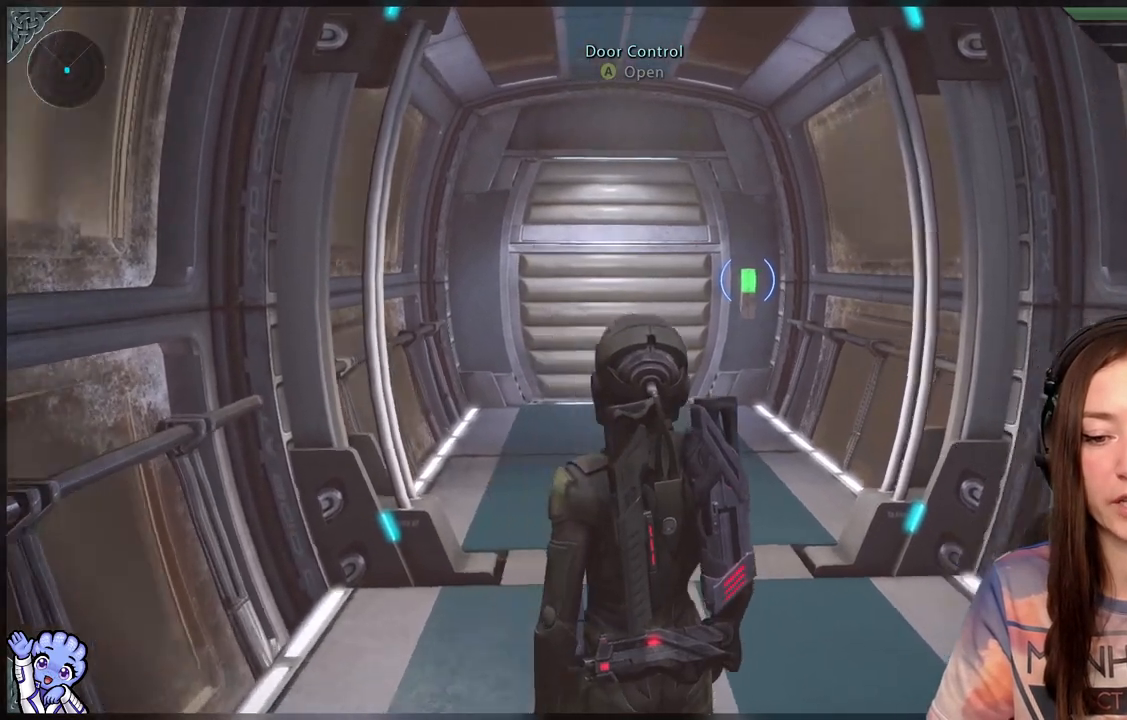
{"buttons": [], "left_stick": "up-left", "right_stick": "center", "events": [[117, "right_stick", "center"], [183, "left_stick", "up-left"]]}
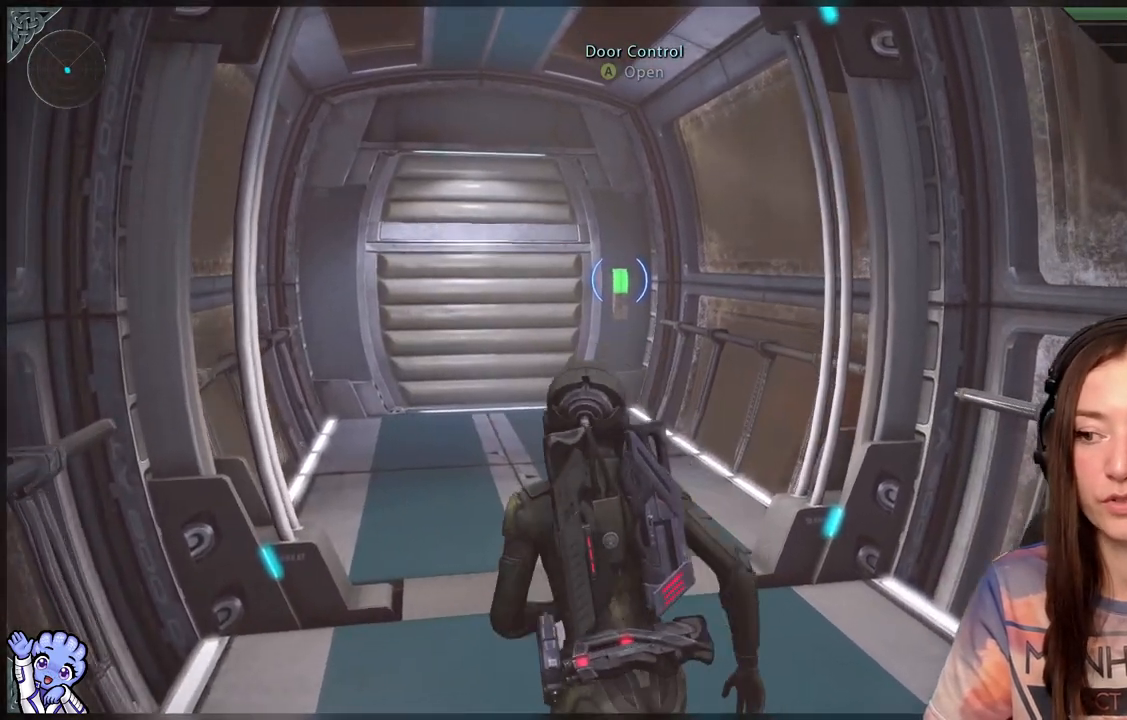
{"buttons": [], "left_stick": "up-left", "right_stick": "center", "events": []}
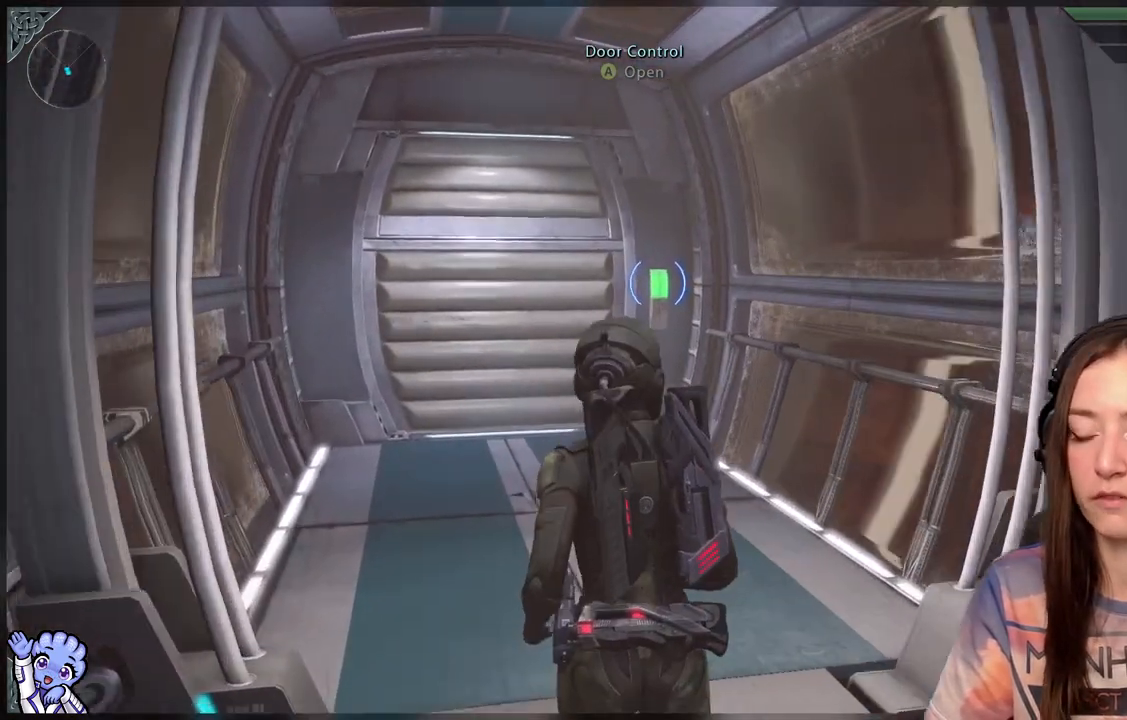
{"buttons": [], "left_stick": "up", "right_stick": "center", "events": [[100, "left_stick", "up"]]}
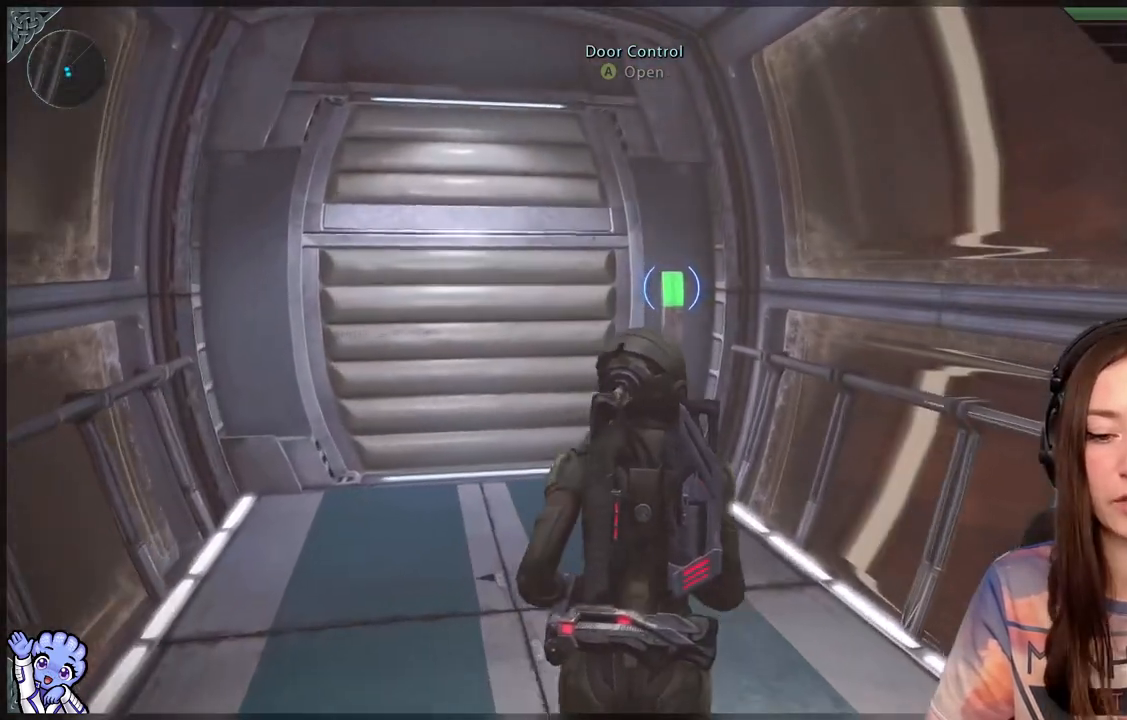
{"buttons": [], "left_stick": "up", "right_stick": "center", "events": [[267, "right_stick", "left"], [400, "right_stick", "center"]]}
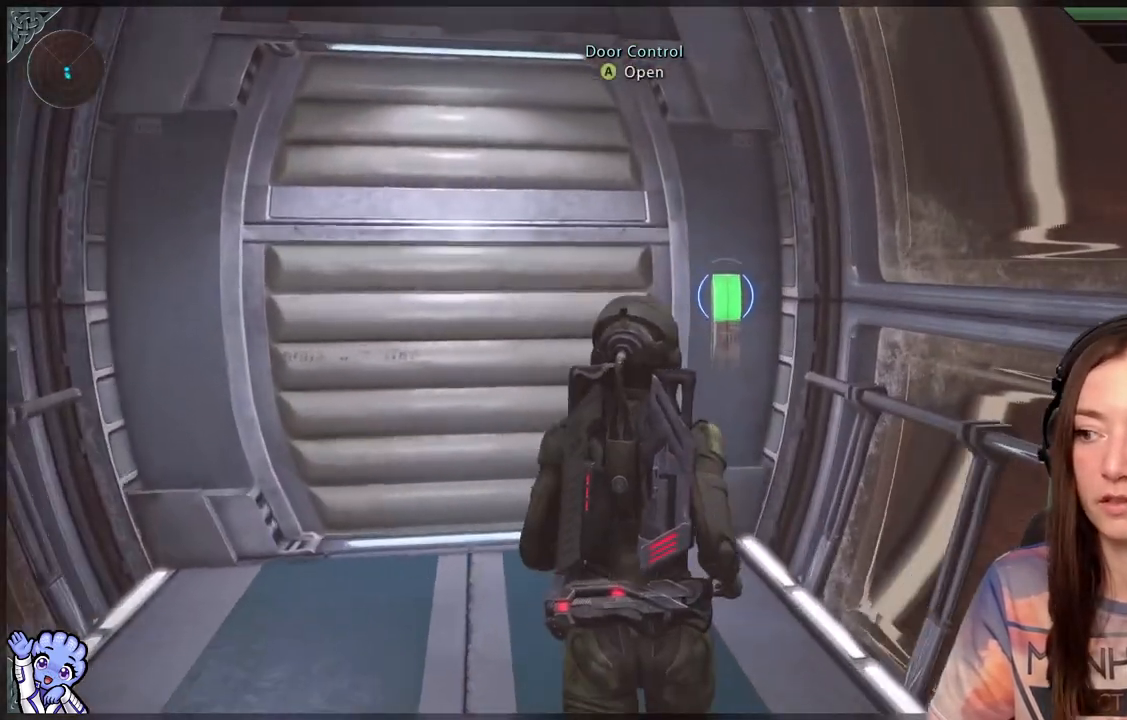
{"buttons": [], "left_stick": "center", "right_stick": "center", "events": [[383, "left_stick", "center"], [417, "A", "down"], [483, "A", "up"]]}
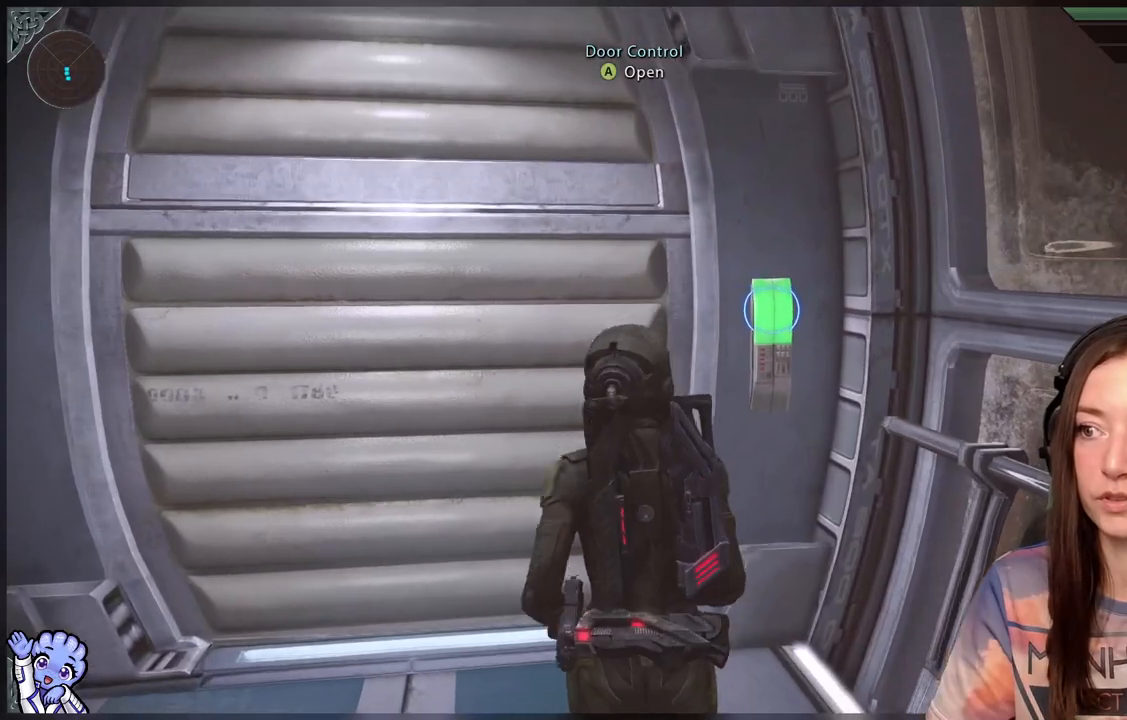
{"buttons": [], "left_stick": "center", "right_stick": "center", "events": []}
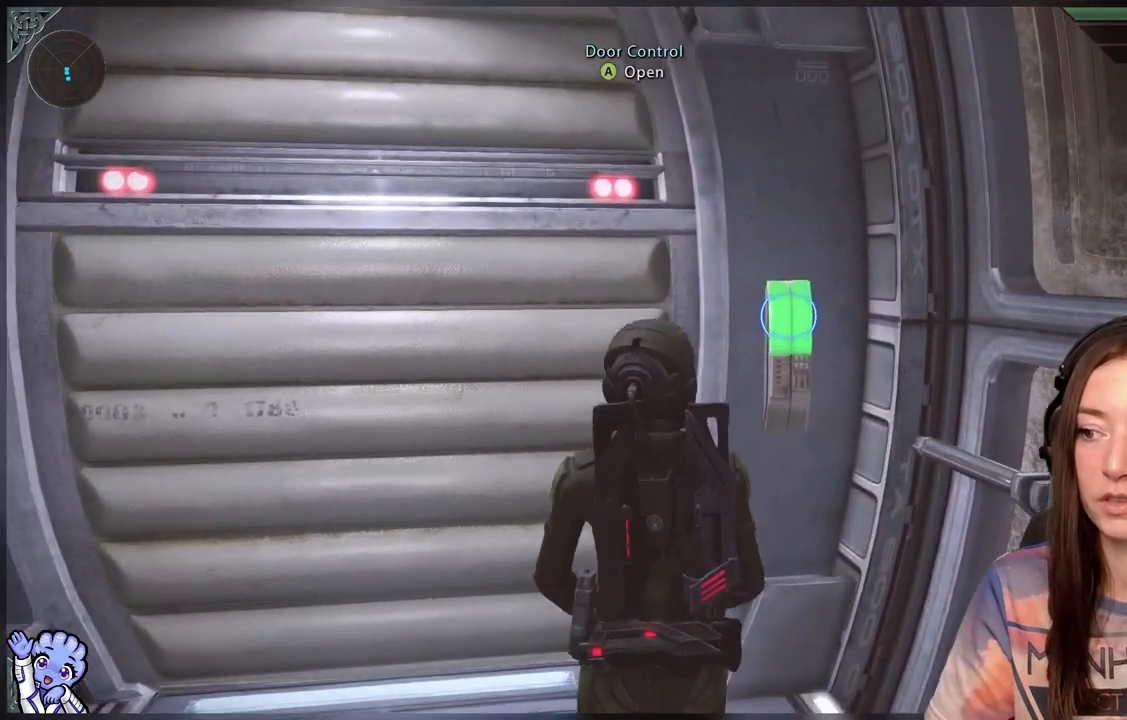
{"buttons": [], "left_stick": "center", "right_stick": "left", "events": [[267, "right_stick", "left"]]}